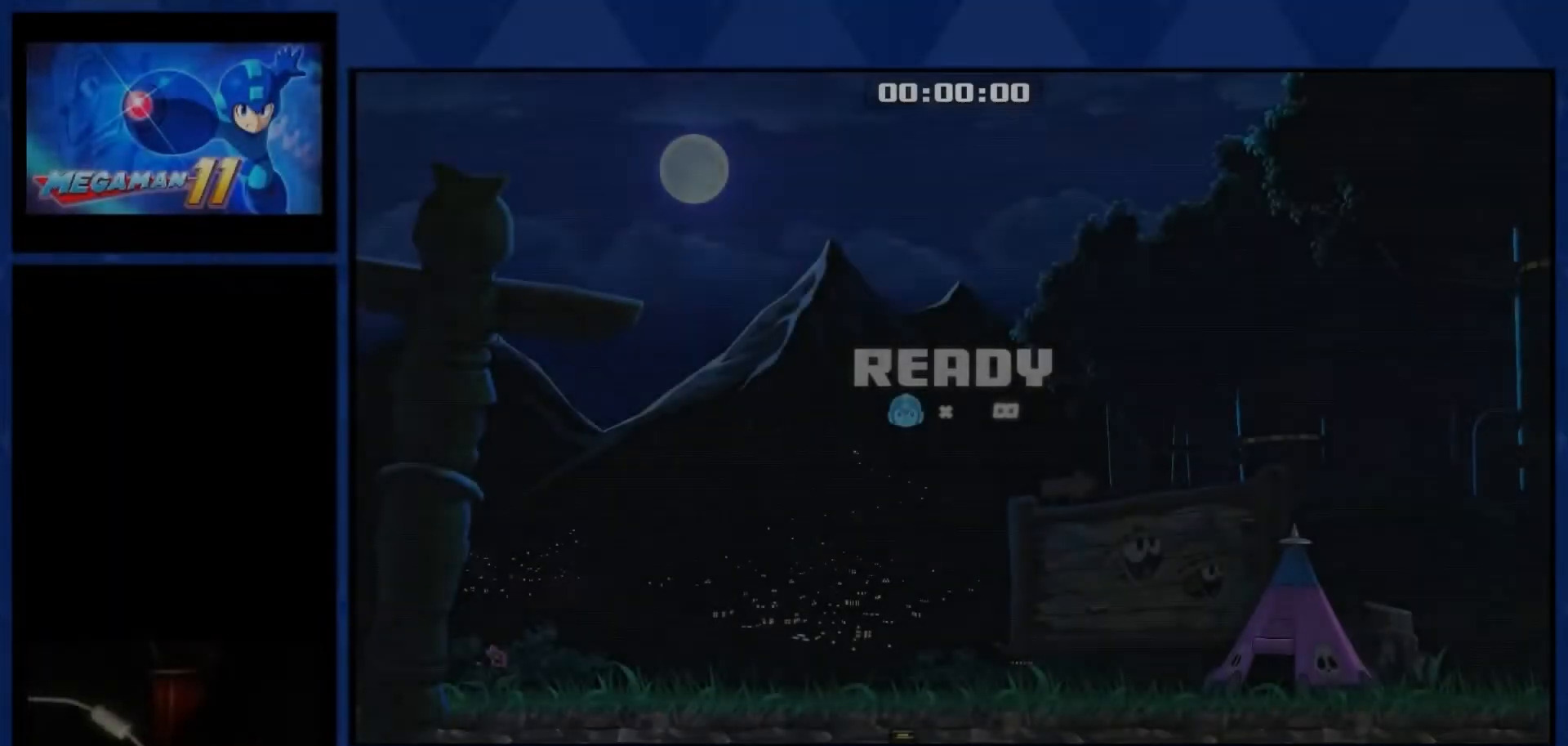
Gameplay with a controller (PlayStation layout); each line is a JSON object with the inputs held at the frame after it. "events" lists button and stick changes between this image and that frame as [ms after this image, input, new state], when the widget could be followed in between. Not read: left_stick.
{"buttons": [], "right_stick": "center", "events": []}
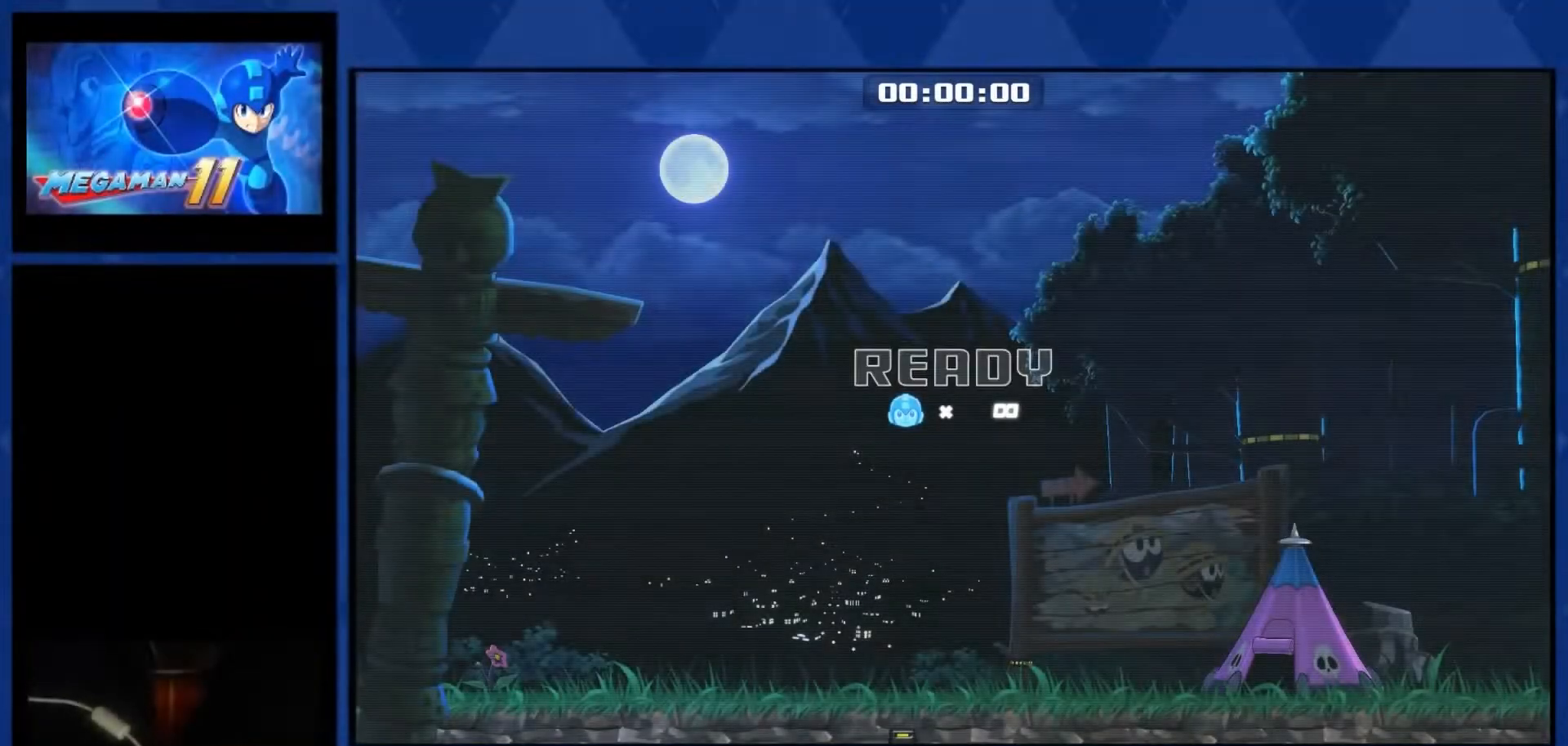
{"buttons": [], "right_stick": "center", "events": []}
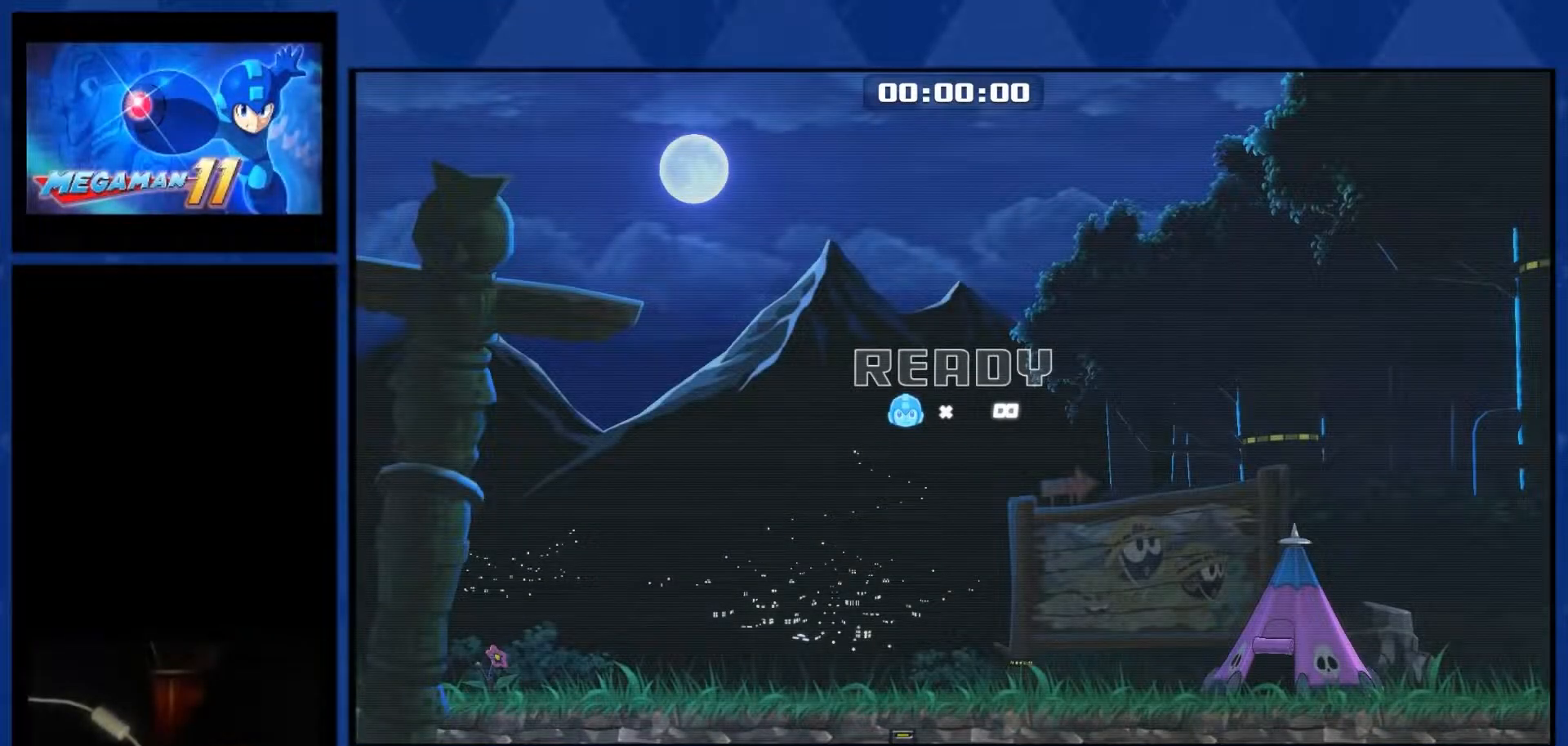
{"buttons": [], "right_stick": "center", "events": []}
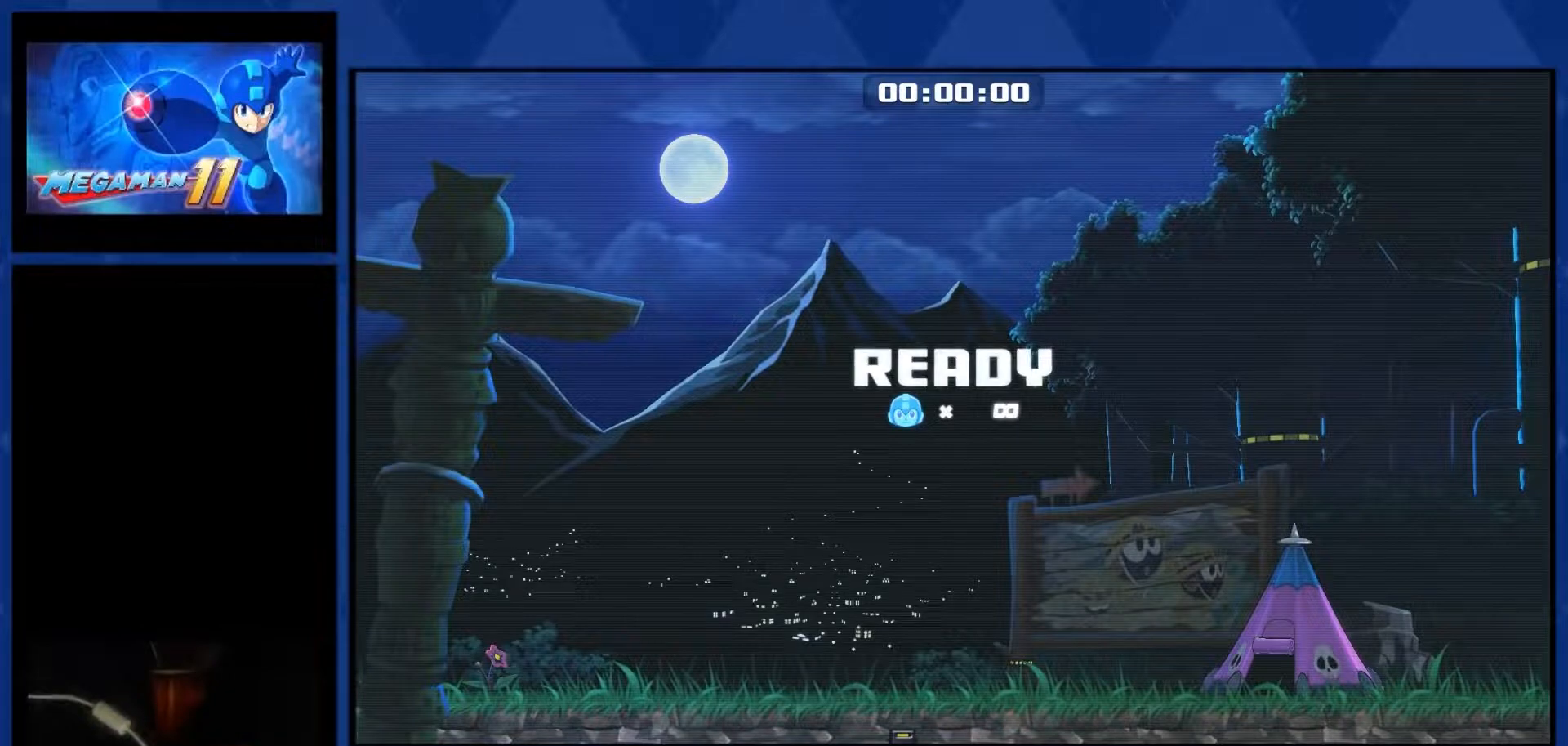
{"buttons": [], "right_stick": "center", "events": []}
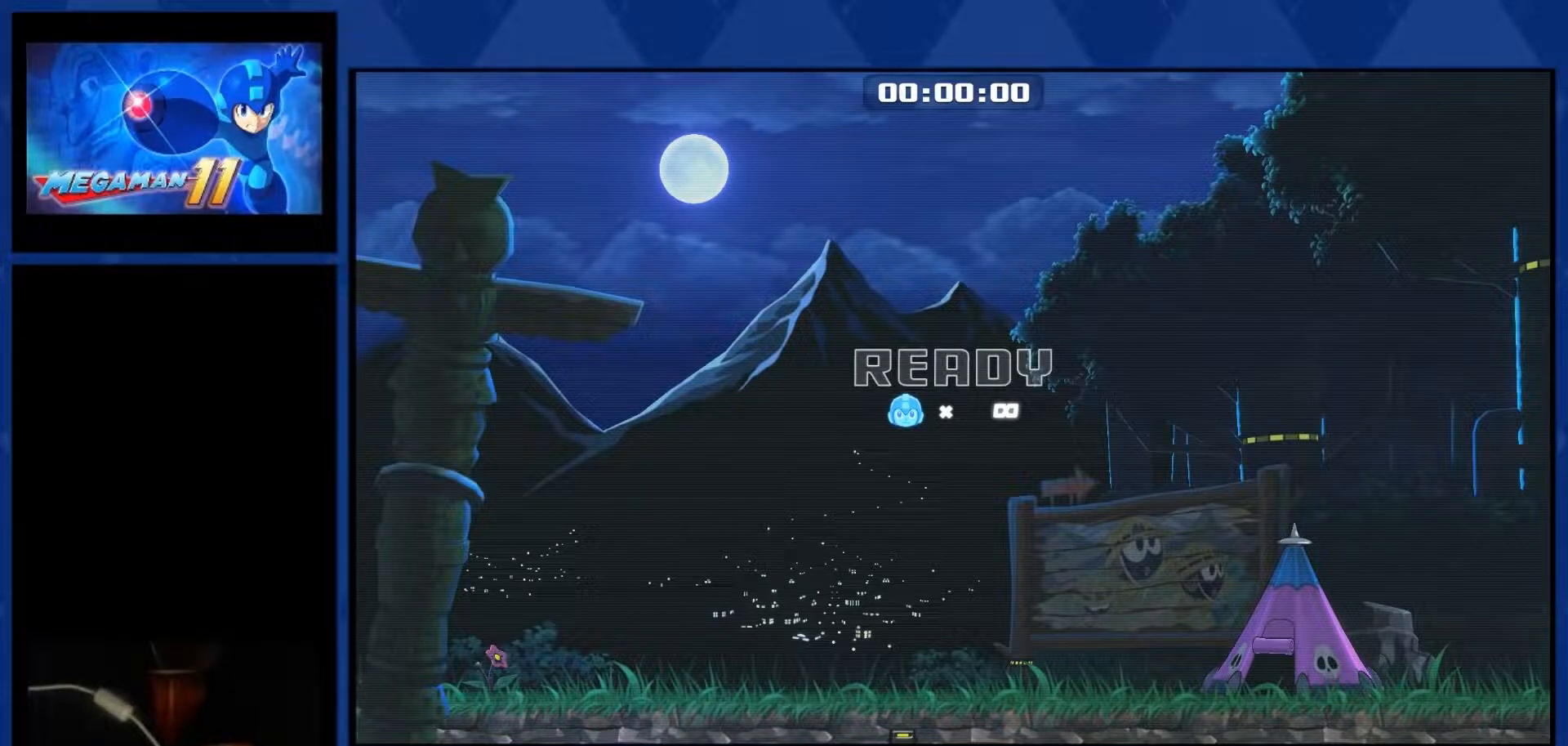
{"buttons": [], "right_stick": "center", "events": []}
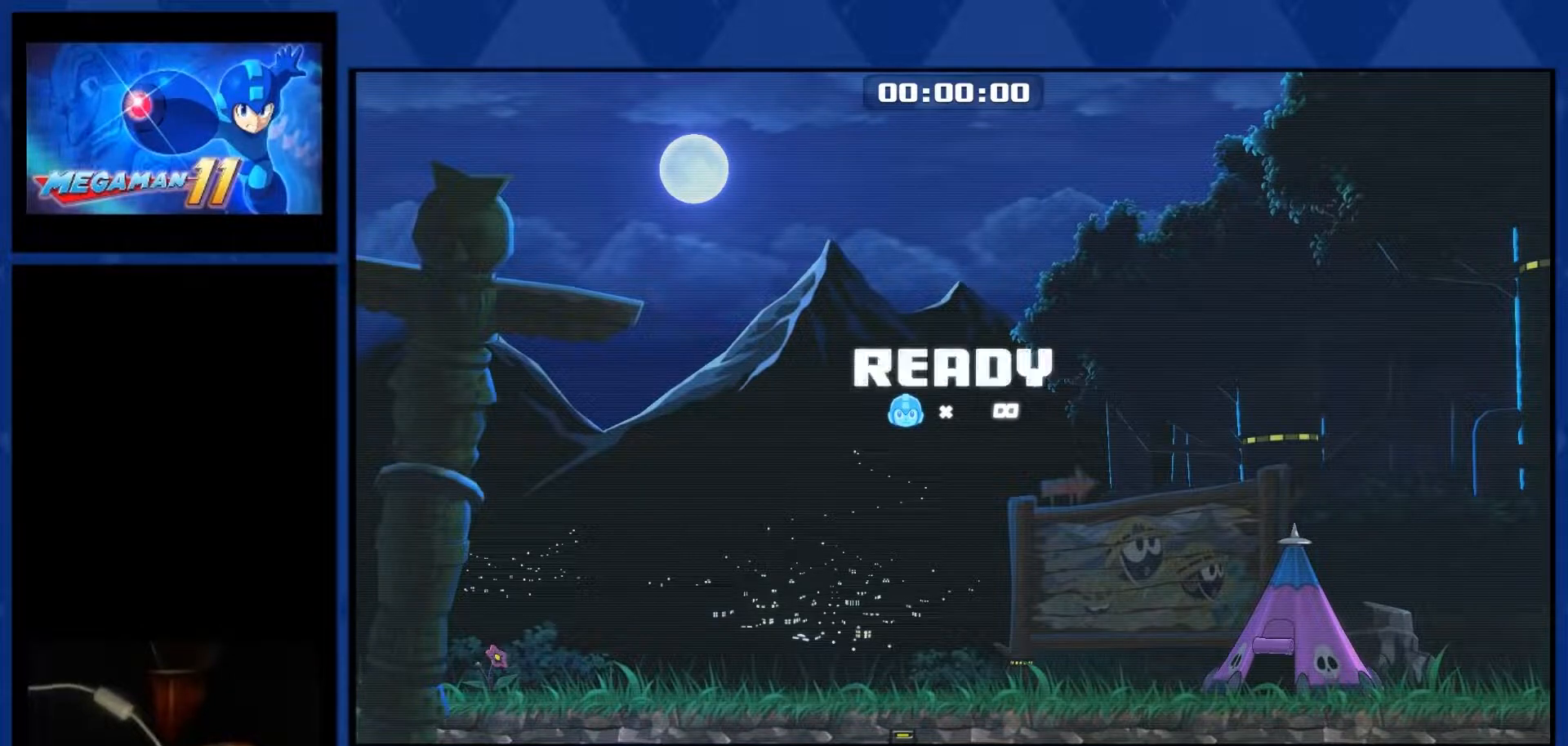
{"buttons": [], "right_stick": "center", "events": []}
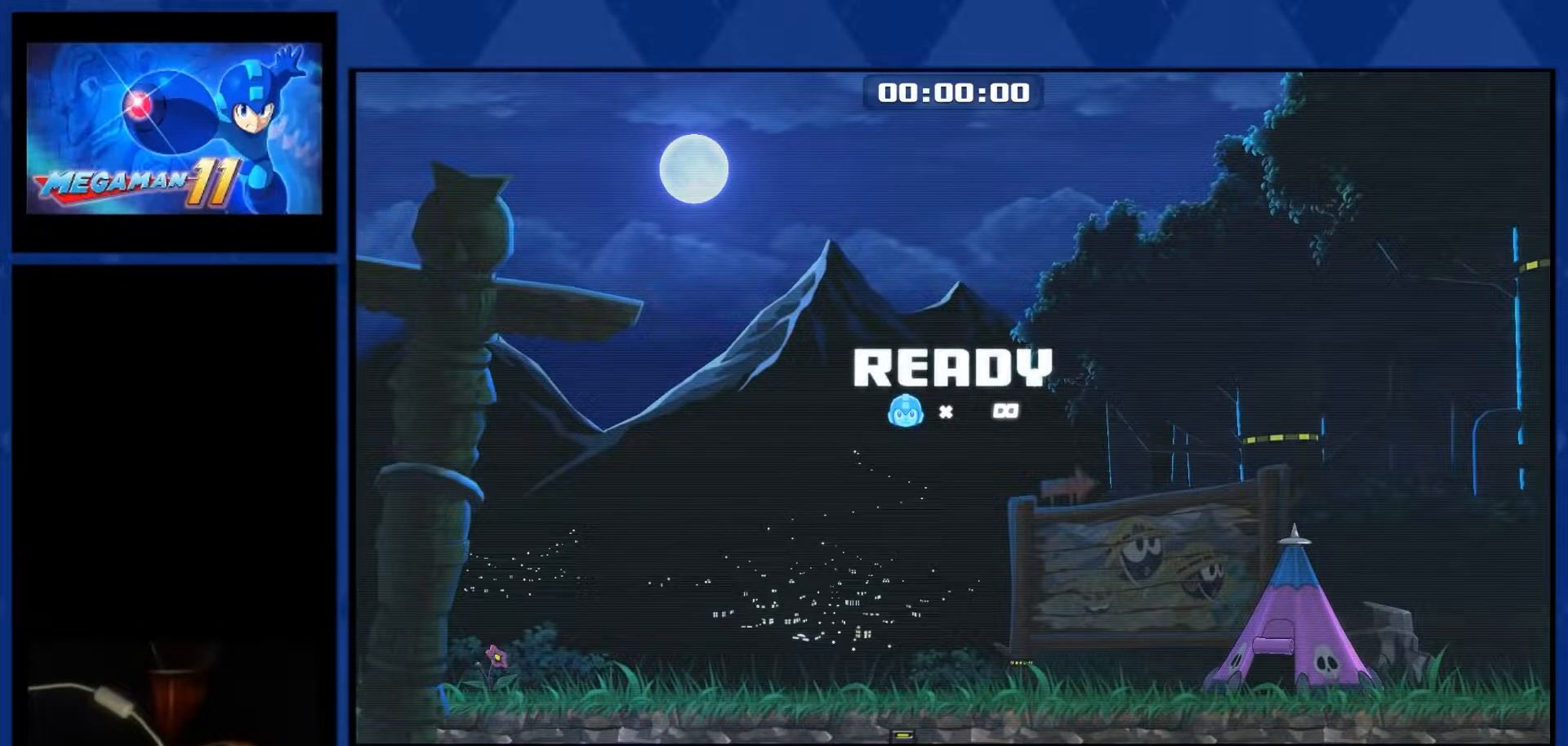
{"buttons": [], "right_stick": "center", "events": []}
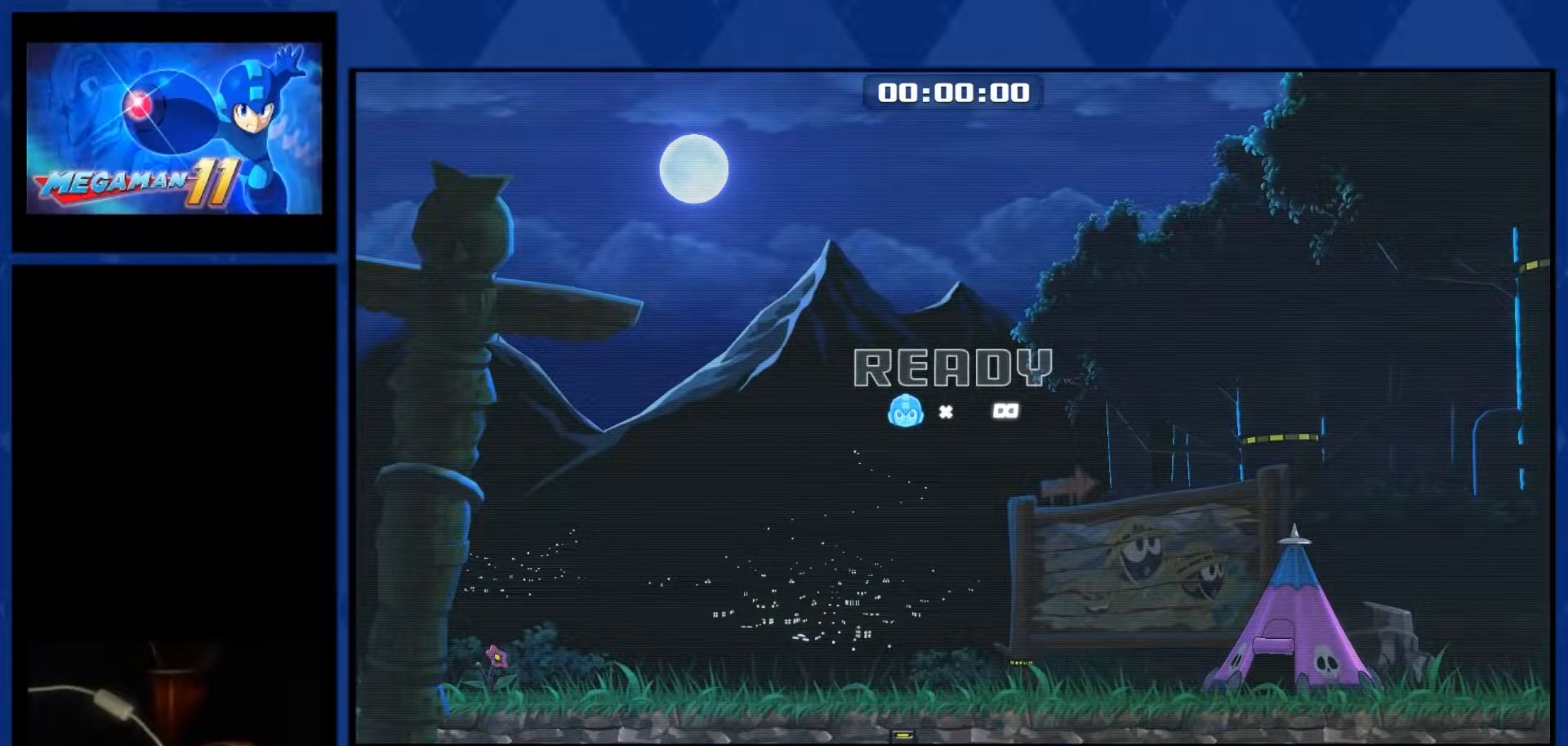
{"buttons": [], "right_stick": "center", "events": []}
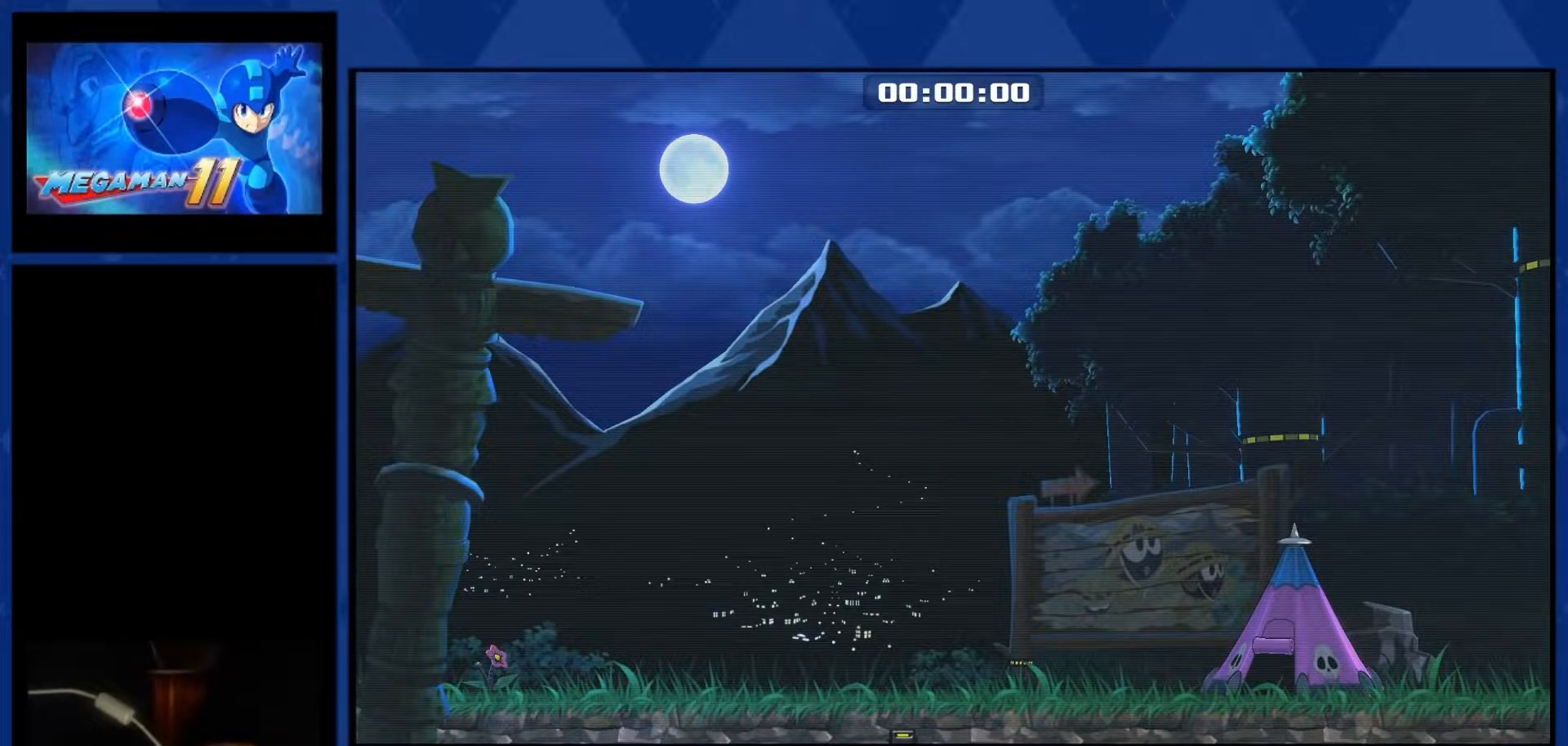
{"buttons": ["DPAD_RIGHT"], "right_stick": "center", "events": [[217, "DPAD_RIGHT", "down"]]}
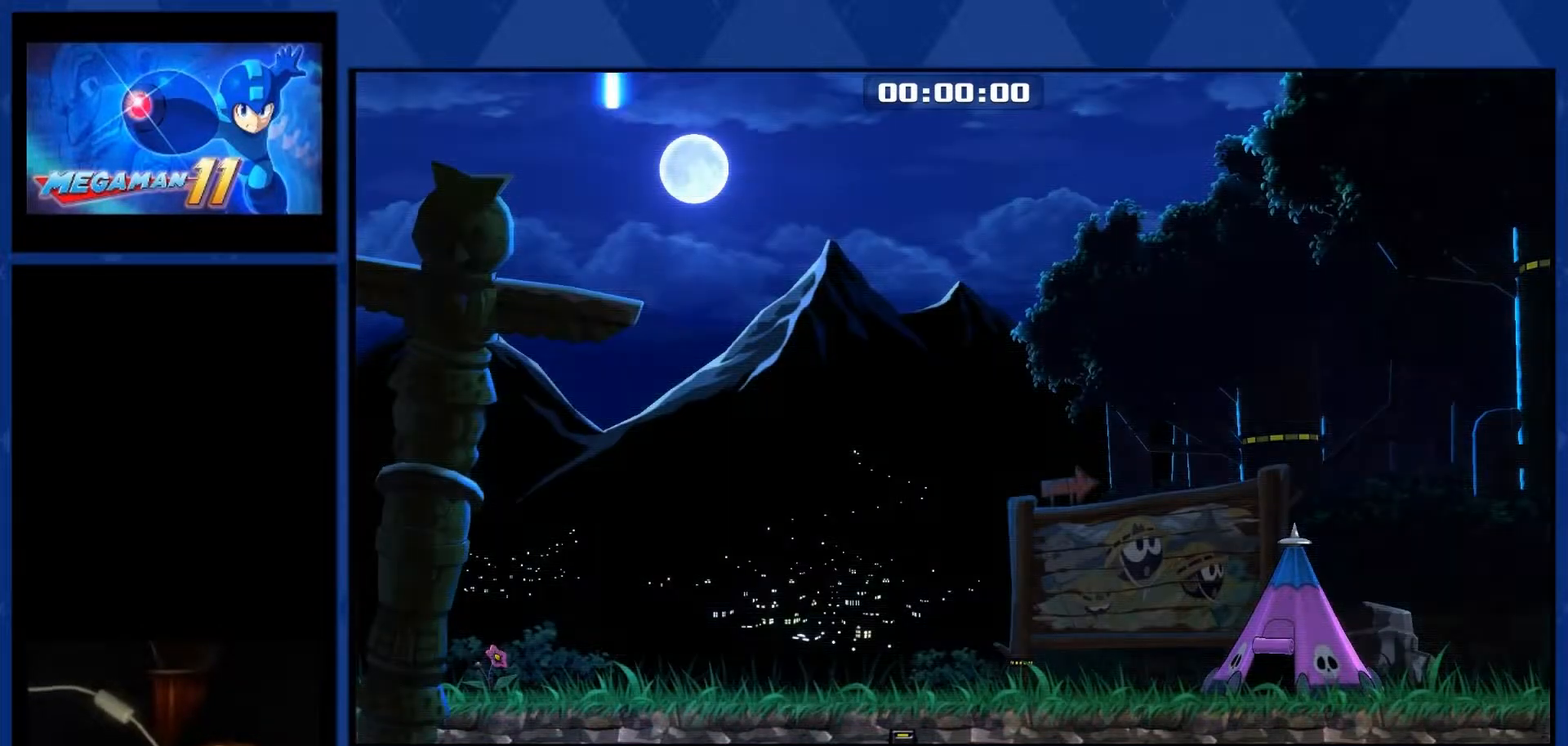
{"buttons": ["DPAD_RIGHT"], "right_stick": "center", "events": []}
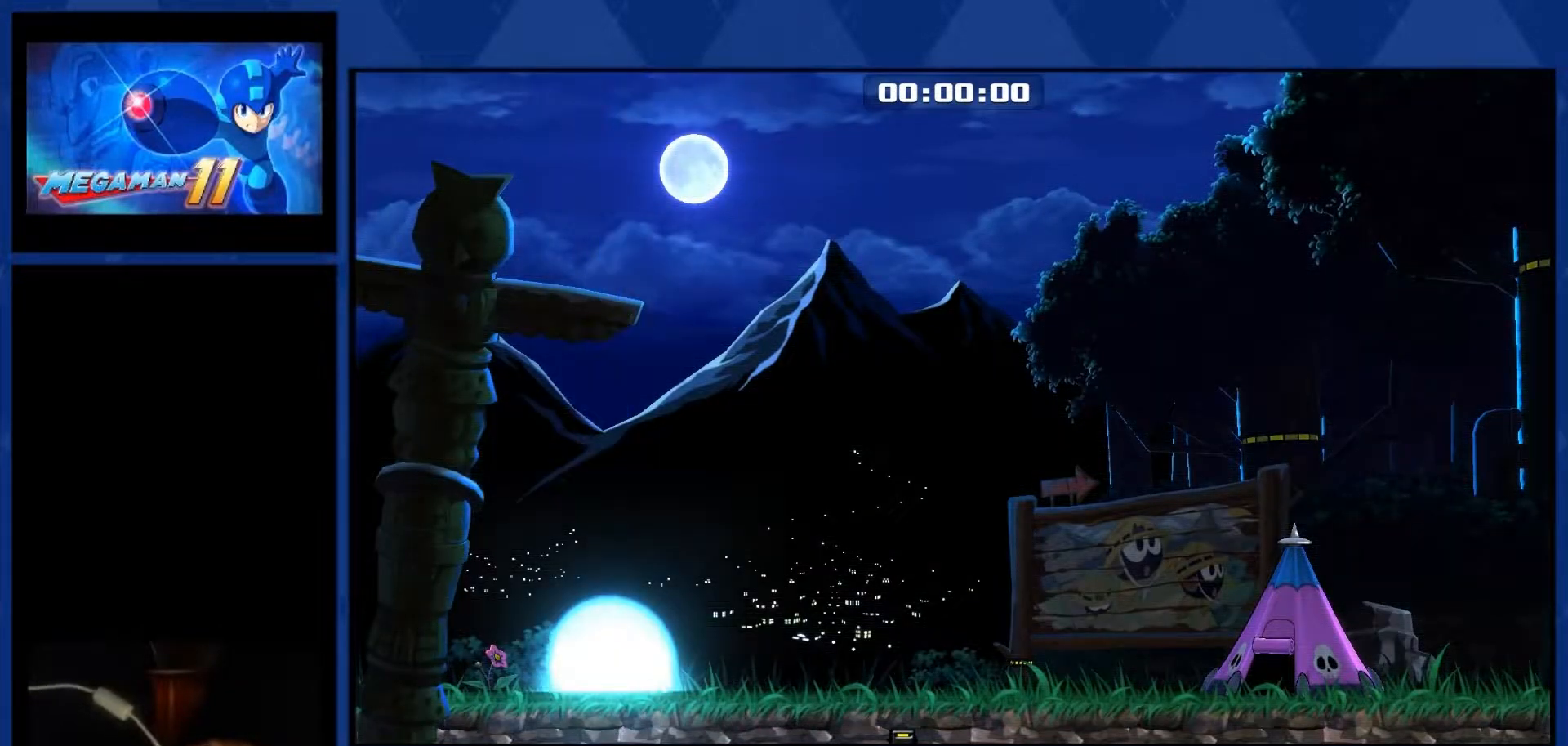
{"buttons": ["DPAD_RIGHT"], "right_stick": "center", "events": []}
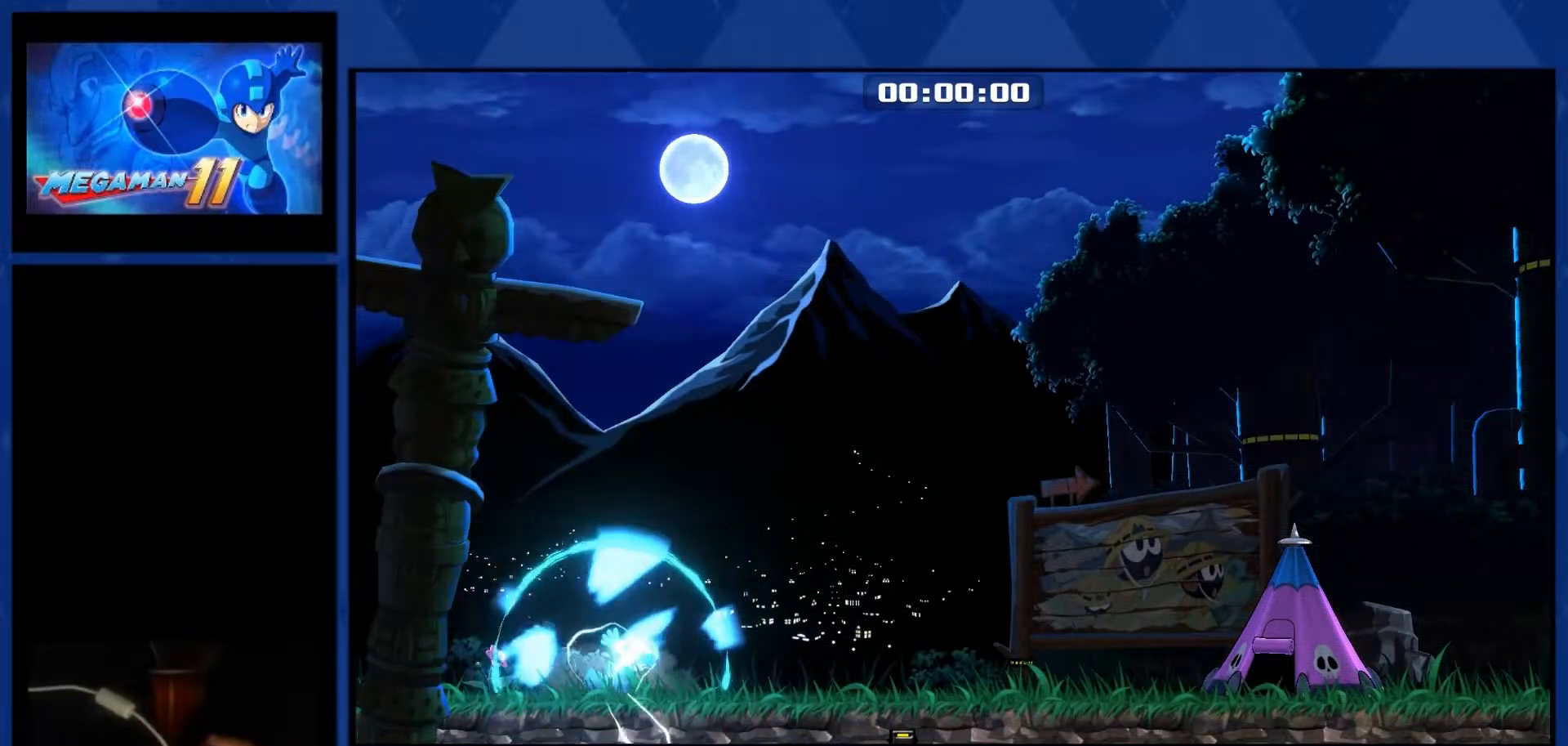
{"buttons": ["DPAD_RIGHT"], "right_stick": "center", "events": []}
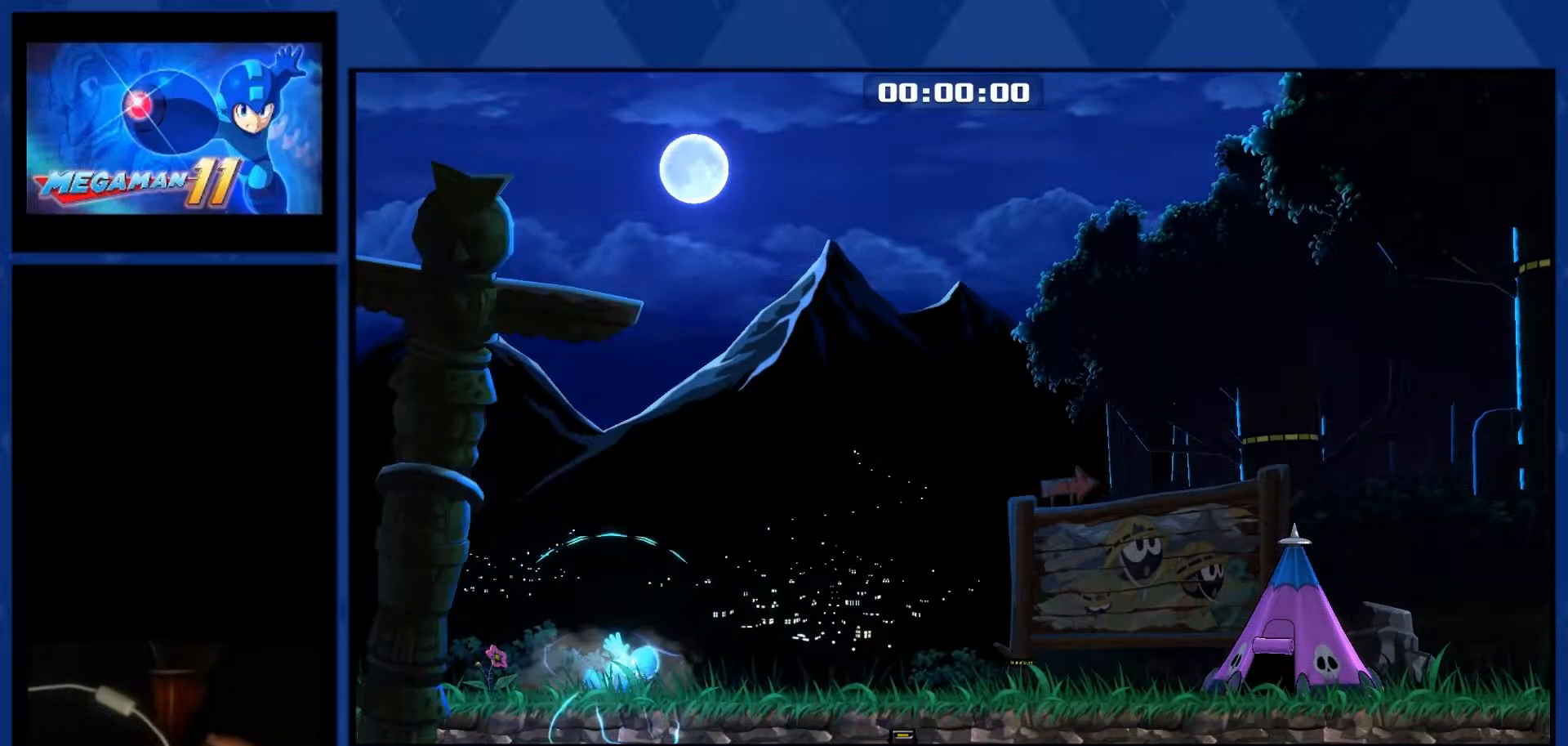
{"buttons": ["R2", "DPAD_RIGHT"], "right_stick": "center", "events": [[117, "R2", "down"]]}
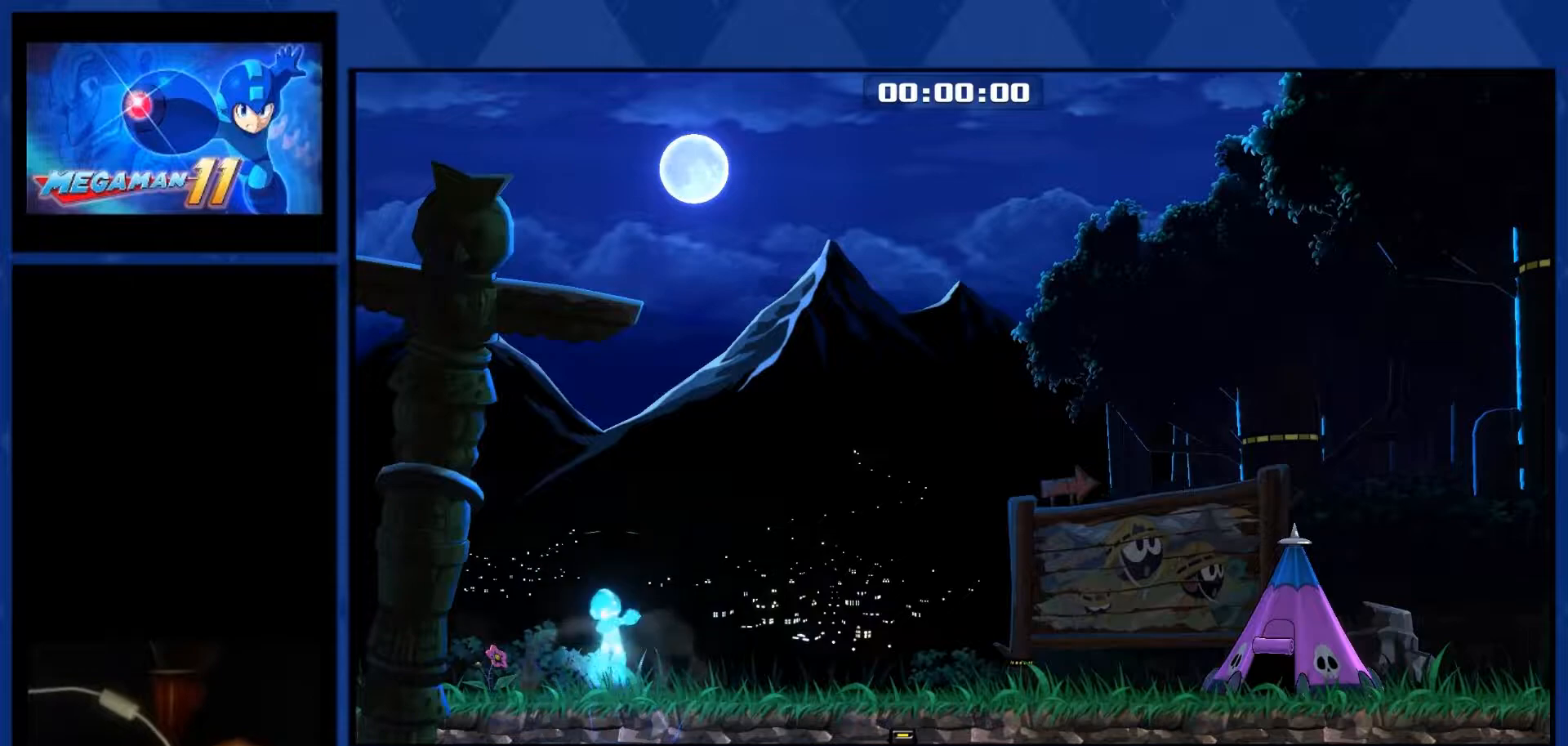
{"buttons": ["R2", "DPAD_RIGHT"], "right_stick": "center", "events": []}
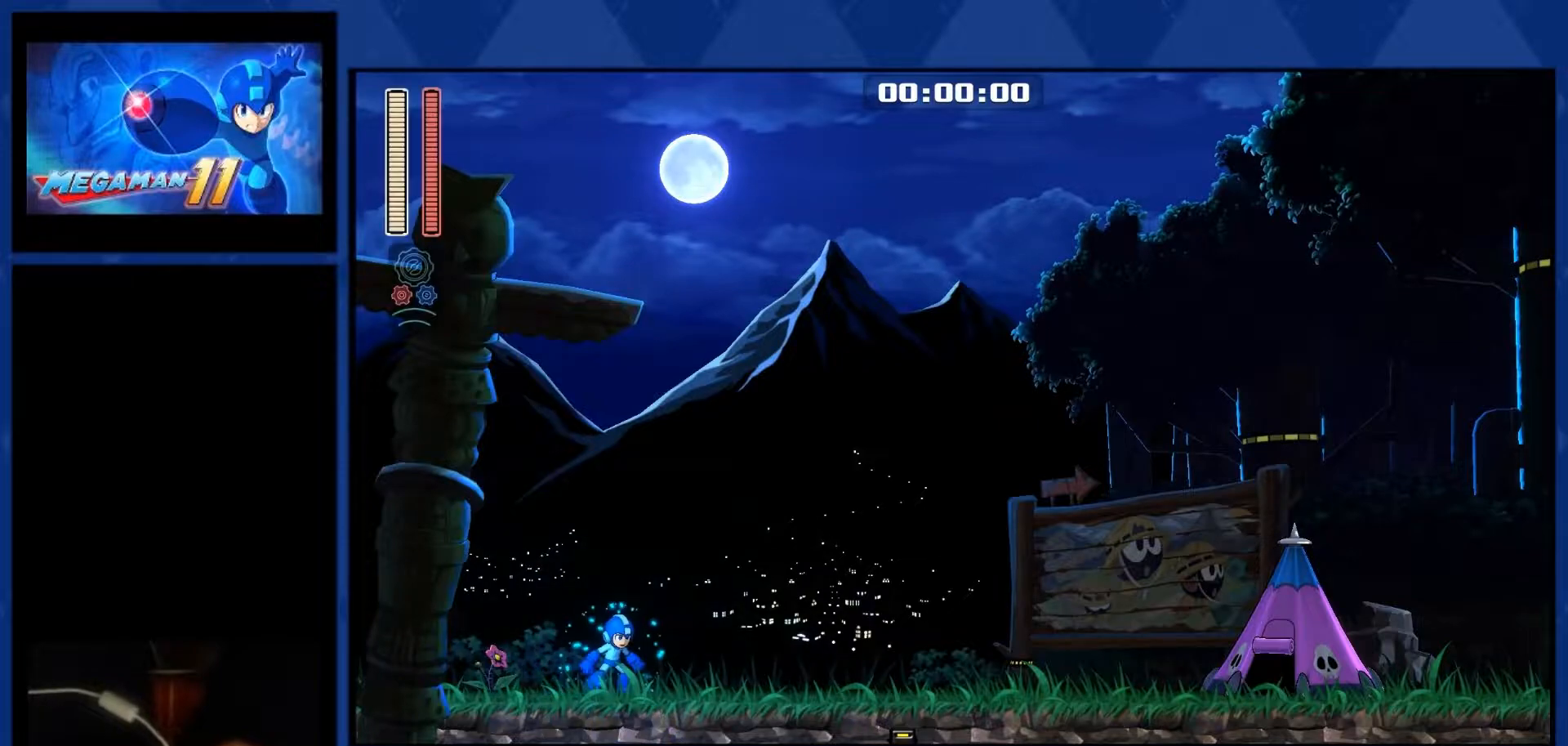
{"buttons": ["R2", "DPAD_RIGHT"], "right_stick": "center", "events": []}
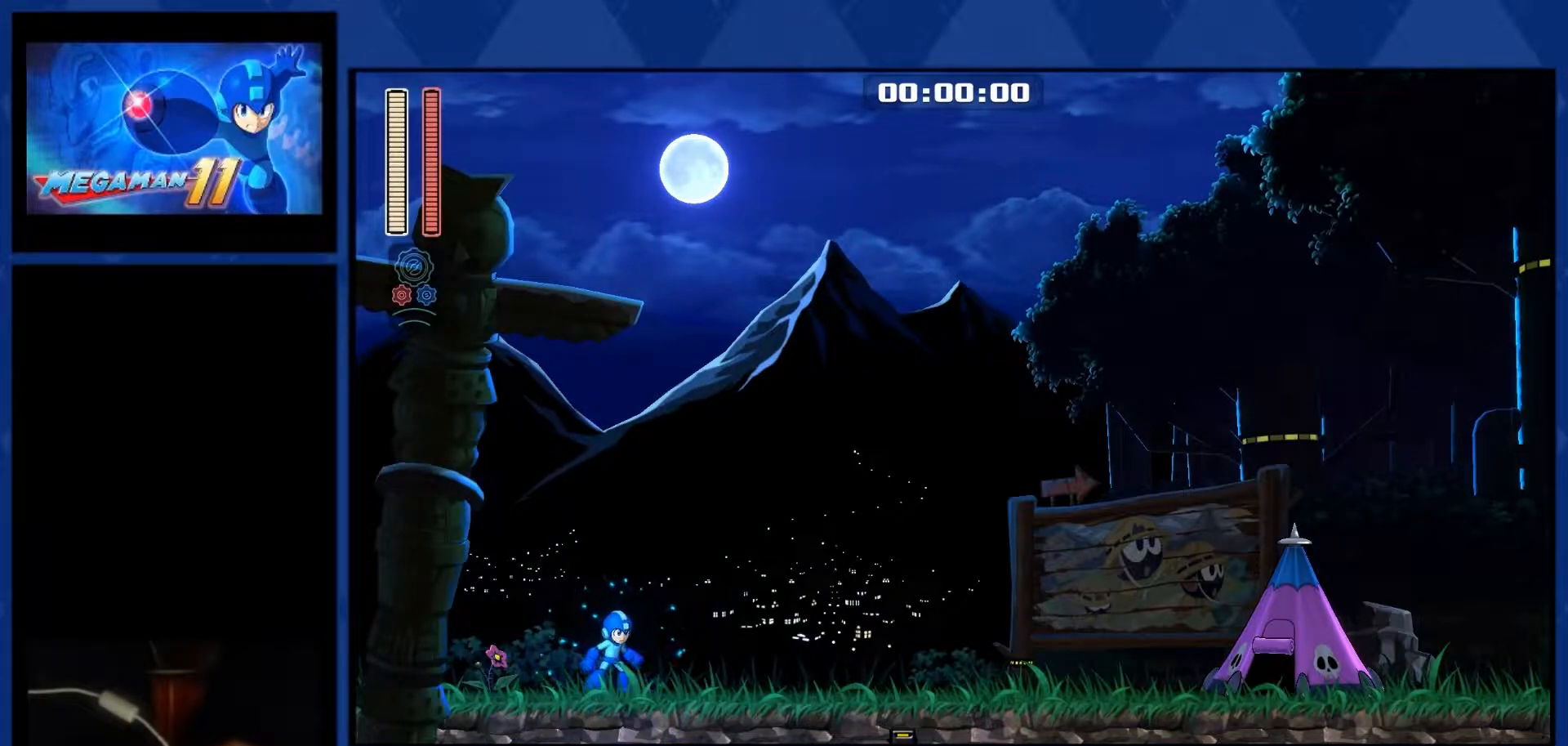
{"buttons": ["L1", "DPAD_RIGHT"], "right_stick": "center", "events": [[317, "L1", "down"], [317, "R2", "up"]]}
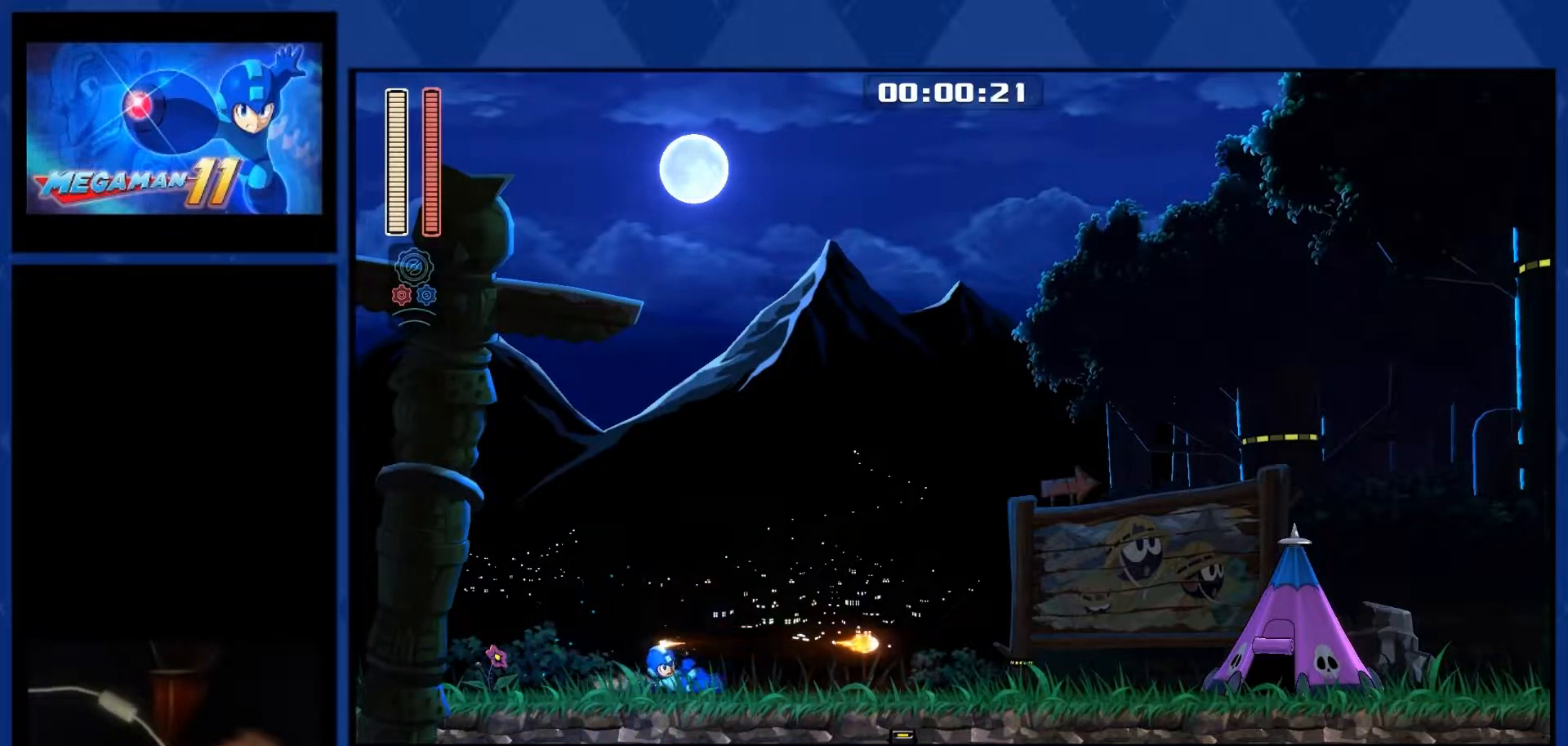
{"buttons": ["DPAD_RIGHT"], "right_stick": "center", "events": [[17, "L1", "up"]]}
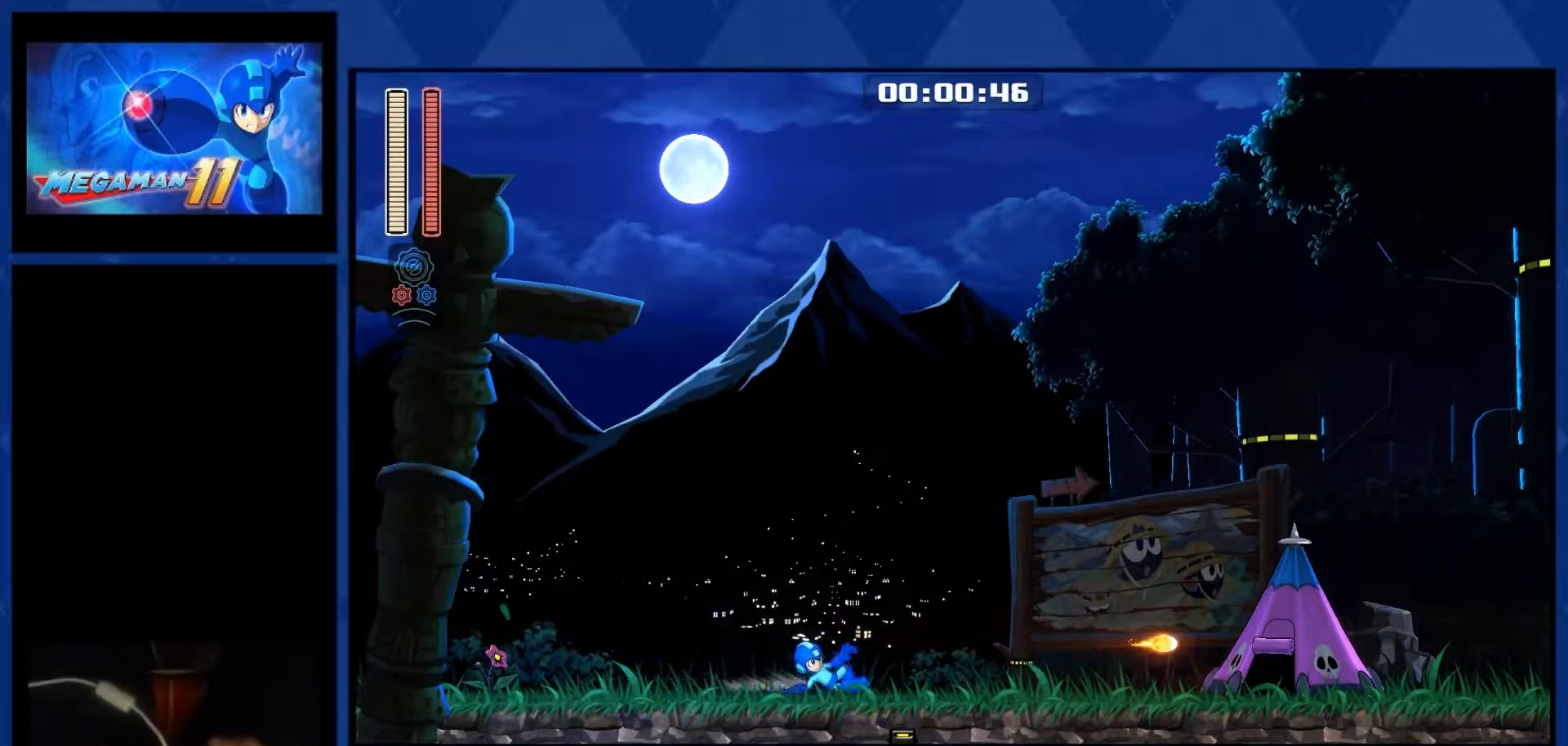
{"buttons": ["DPAD_RIGHT"], "right_stick": "center", "events": [[150, "L1", "down"], [450, "L1", "up"]]}
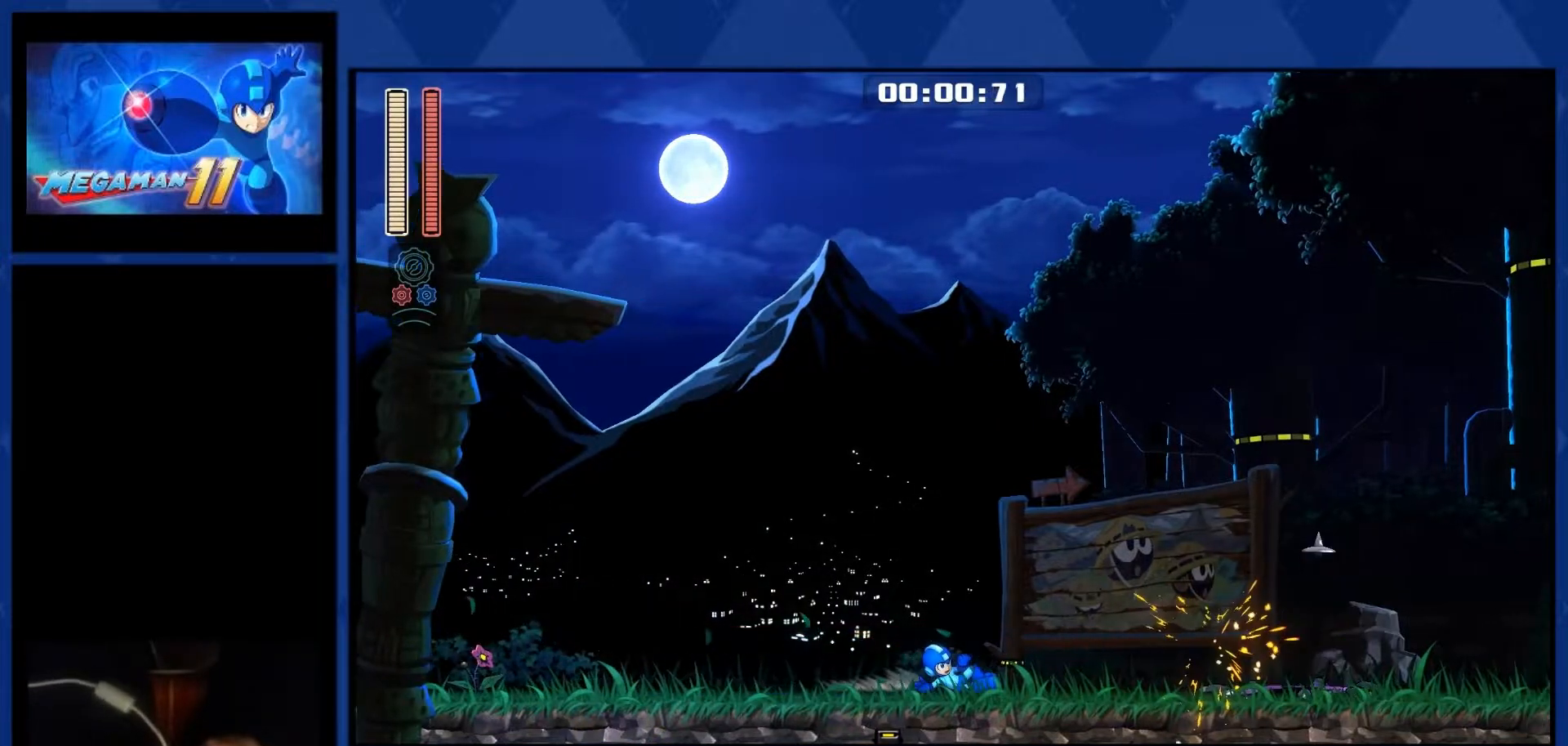
{"buttons": ["L1", "DPAD_RIGHT"], "right_stick": "center", "events": [[350, "L1", "down"]]}
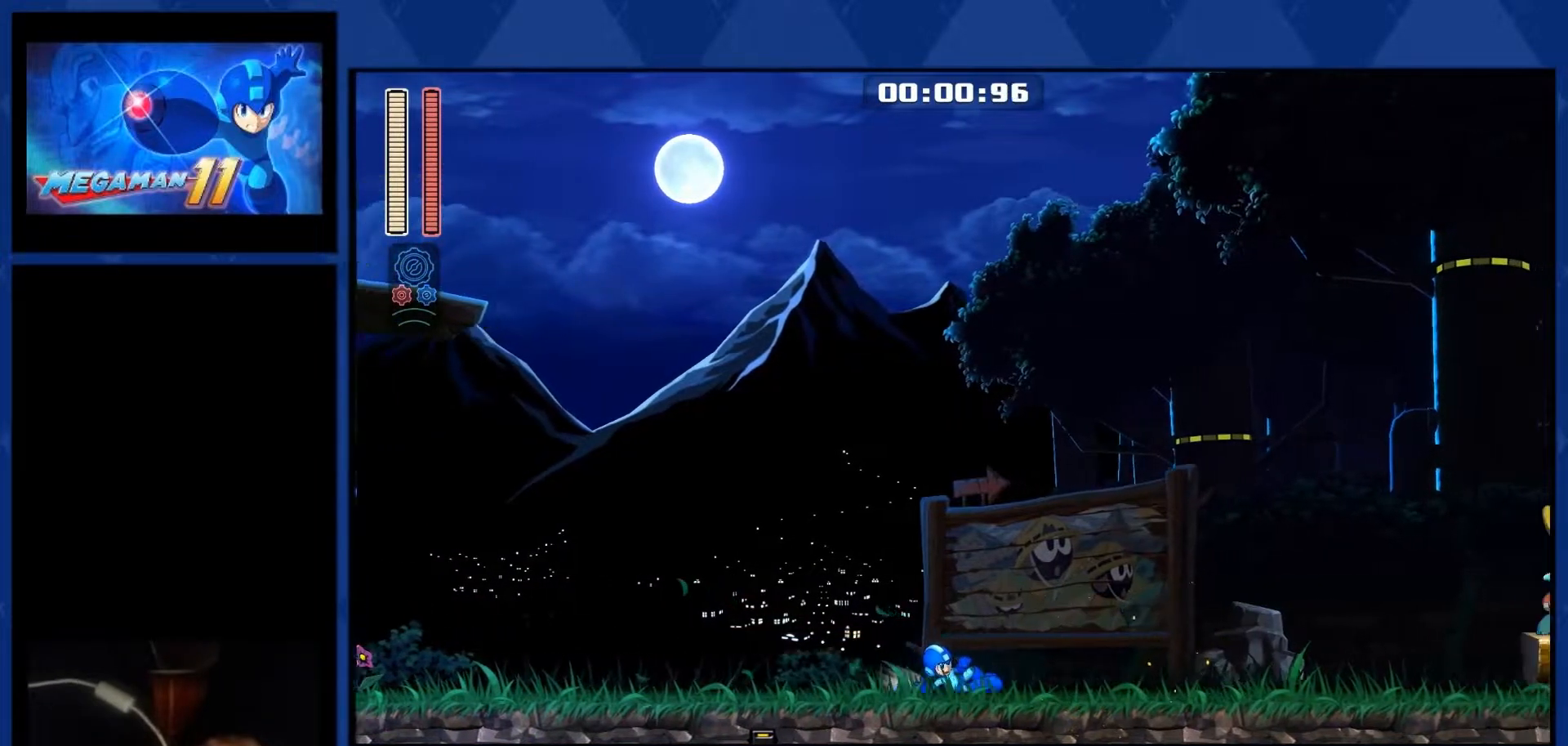
{"buttons": ["DPAD_RIGHT"], "right_stick": "center", "events": [[150, "L1", "up"]]}
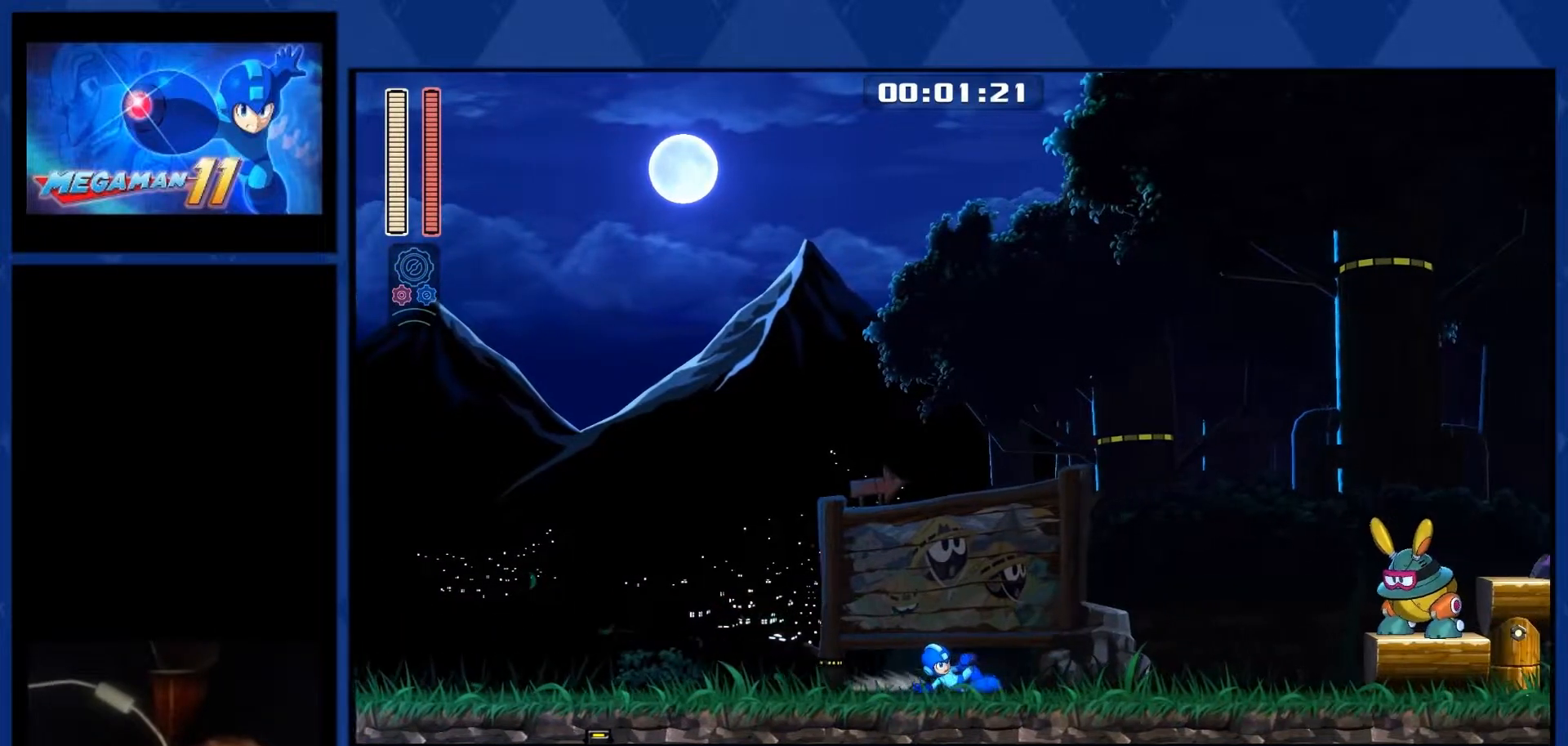
{"buttons": ["DPAD_RIGHT"], "right_stick": "center", "events": [[117, "L1", "down"], [450, "L1", "up"]]}
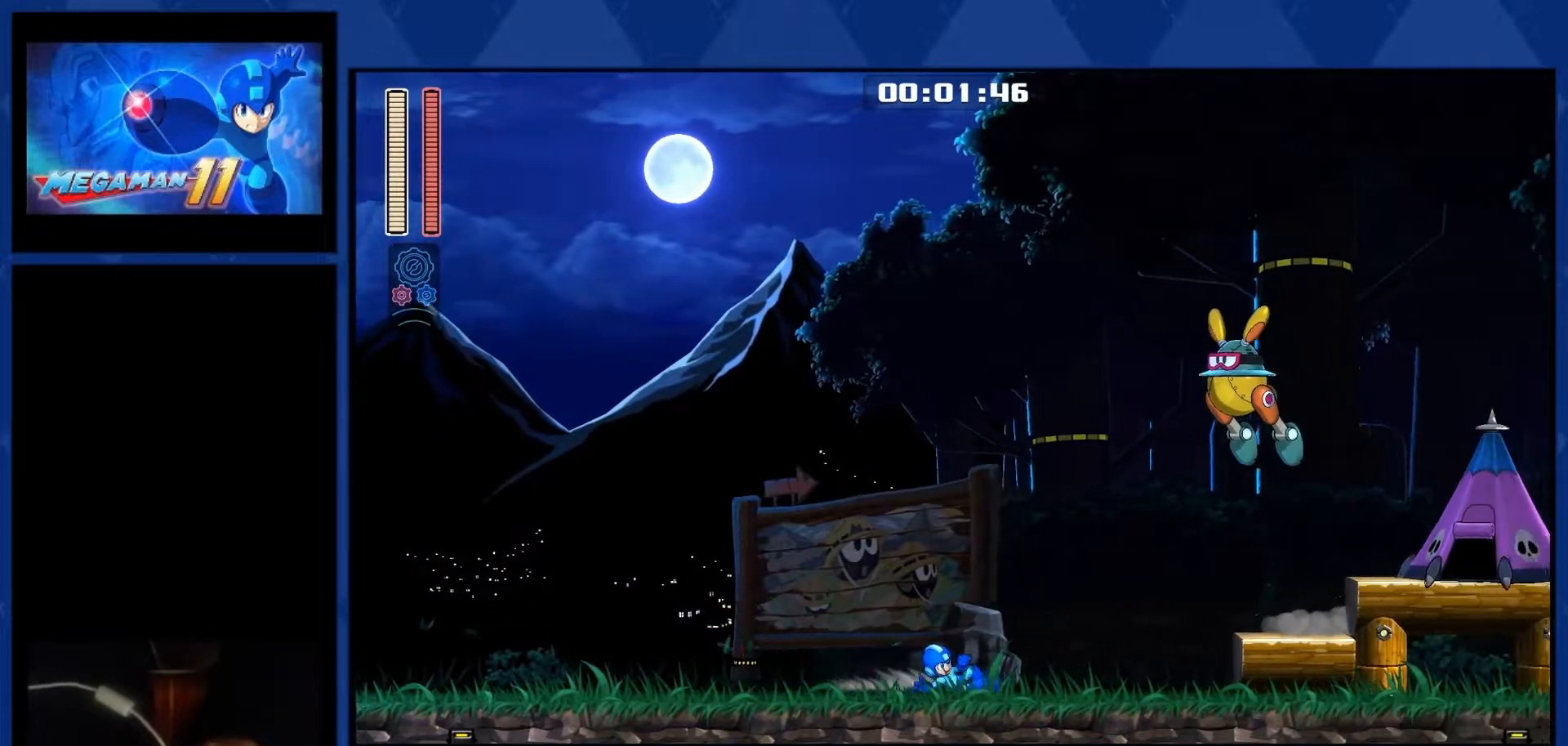
{"buttons": ["L1", "DPAD_RIGHT"], "right_stick": "center", "events": [[383, "L1", "down"]]}
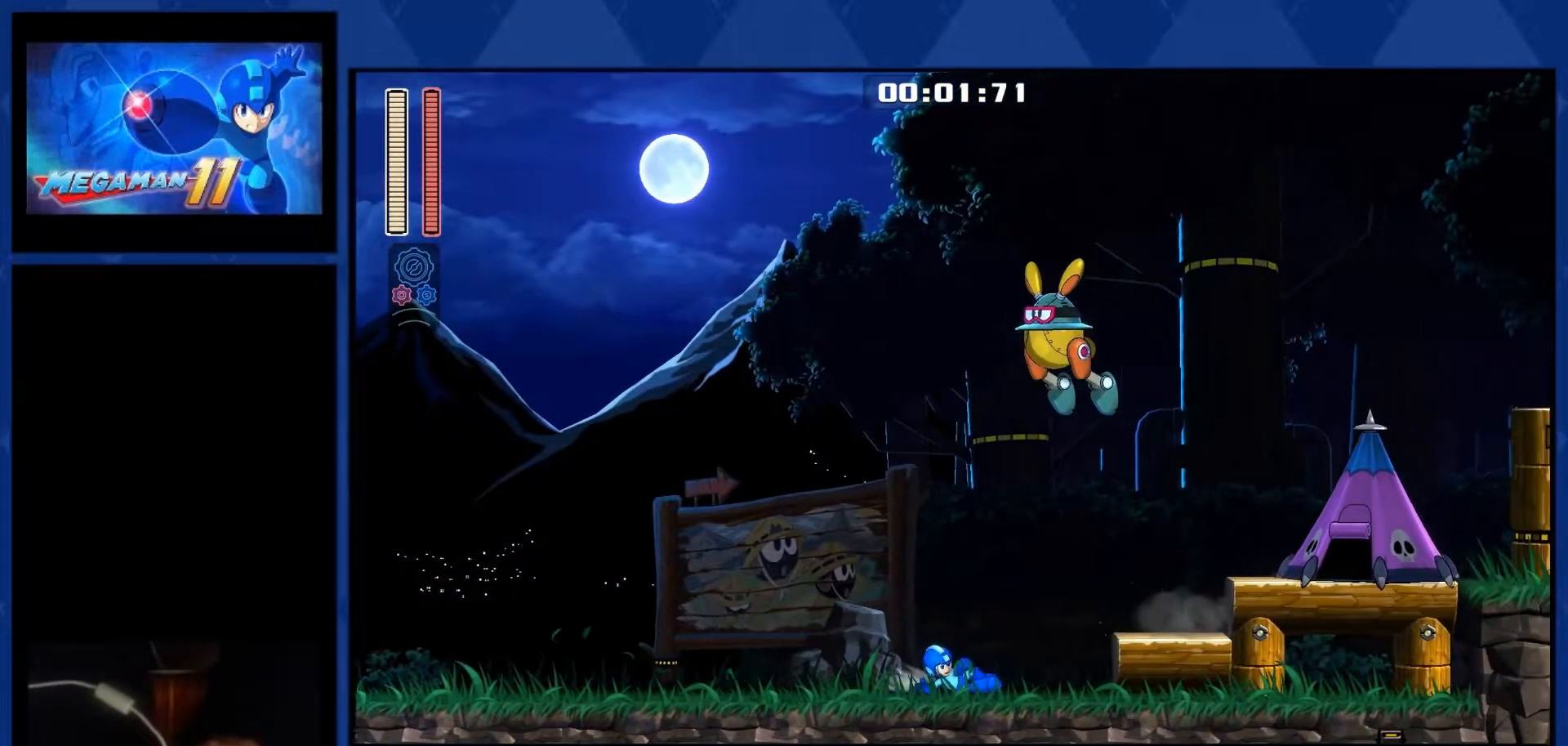
{"buttons": ["CROSS", "R2", "DPAD_RIGHT"], "right_stick": "center", "events": [[383, "CROSS", "down"], [383, "L1", "up"], [483, "R2", "down"]]}
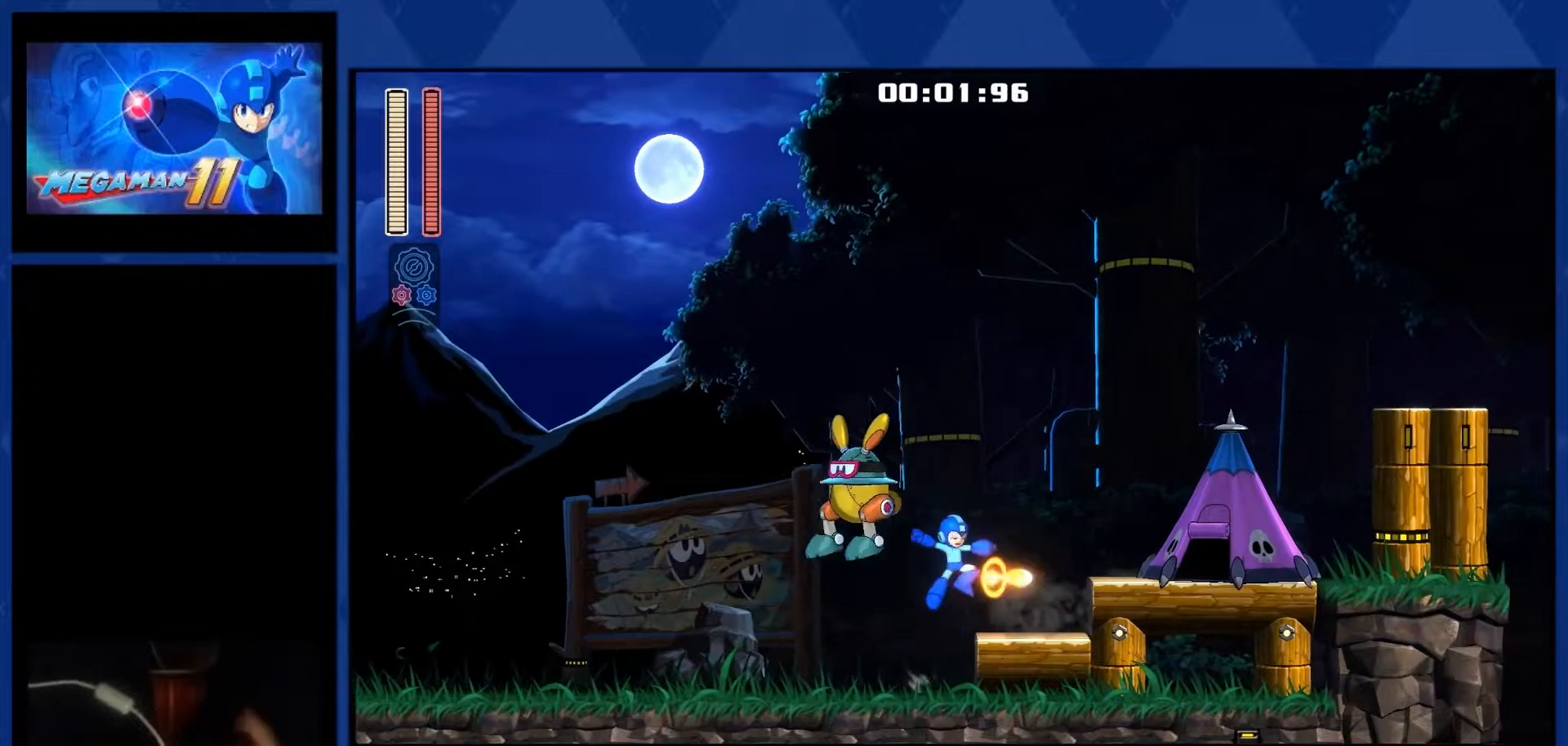
{"buttons": ["DPAD_RIGHT"], "right_stick": "center", "events": [[417, "R2", "up"], [450, "CROSS", "up"]]}
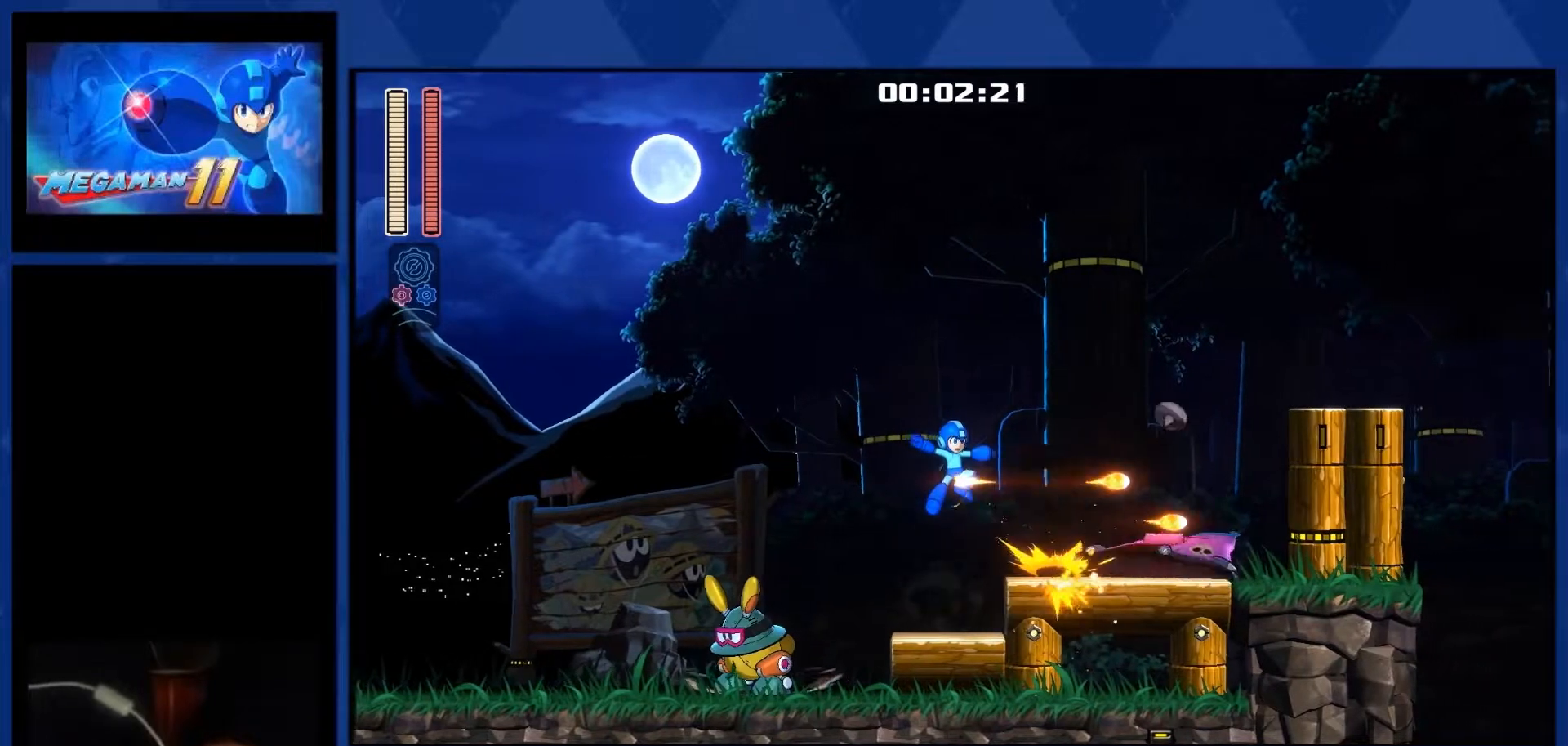
{"buttons": ["L1", "DPAD_RIGHT"], "right_stick": "center", "events": [[417, "L1", "down"]]}
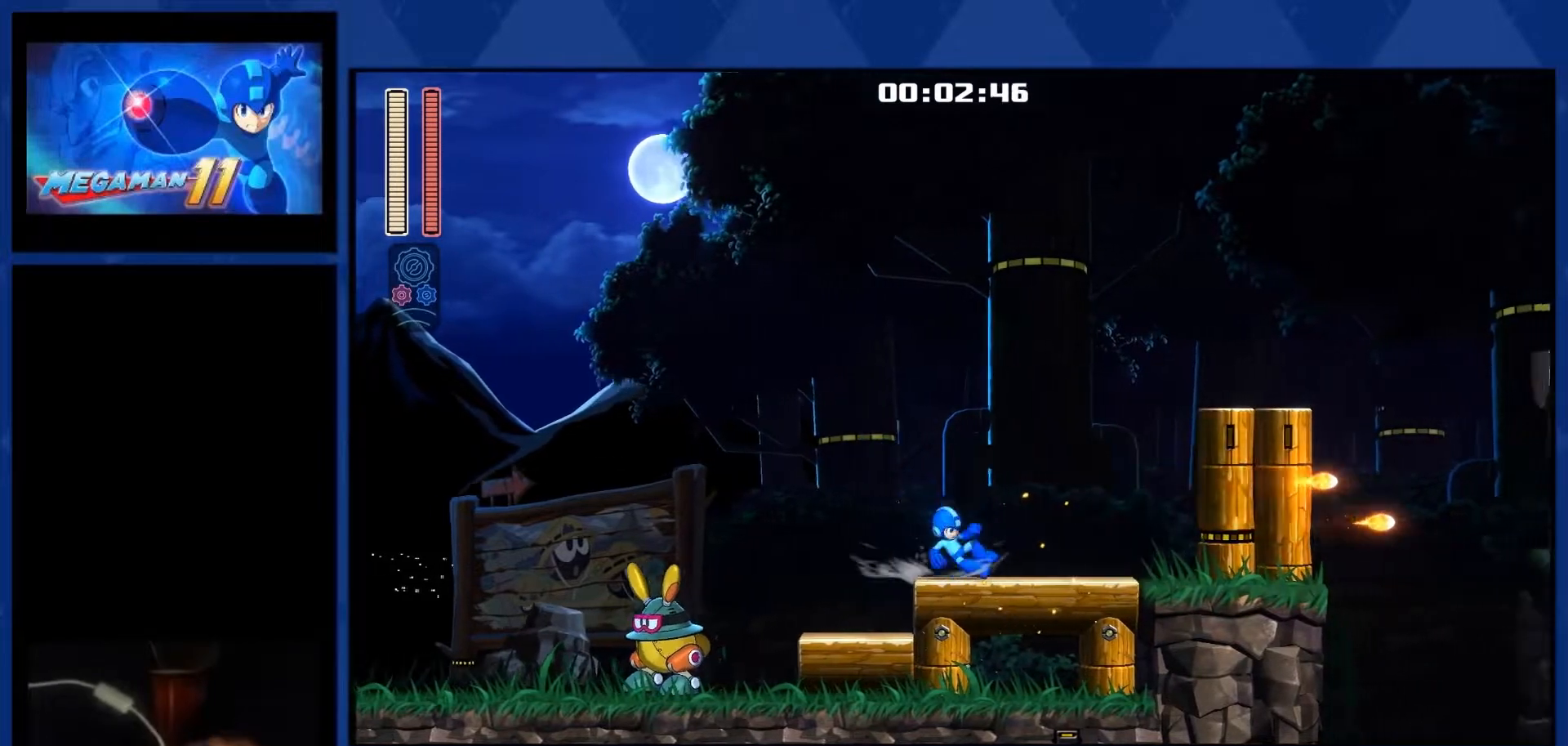
{"buttons": ["CROSS", "L1", "DPAD_RIGHT"], "right_stick": "center", "events": [[450, "CROSS", "down"]]}
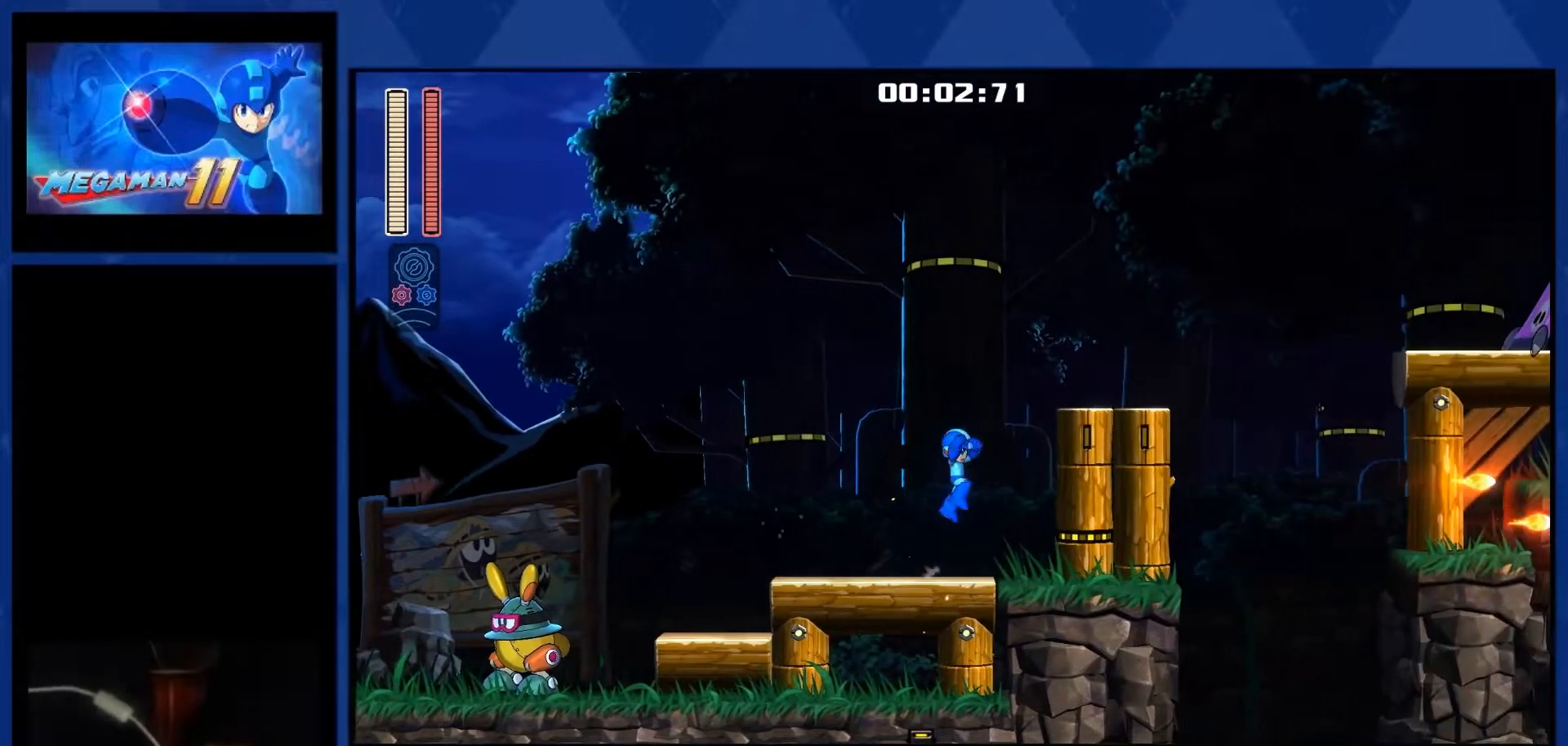
{"buttons": ["CROSS", "DPAD_RIGHT"], "right_stick": "center", "events": [[117, "L1", "up"]]}